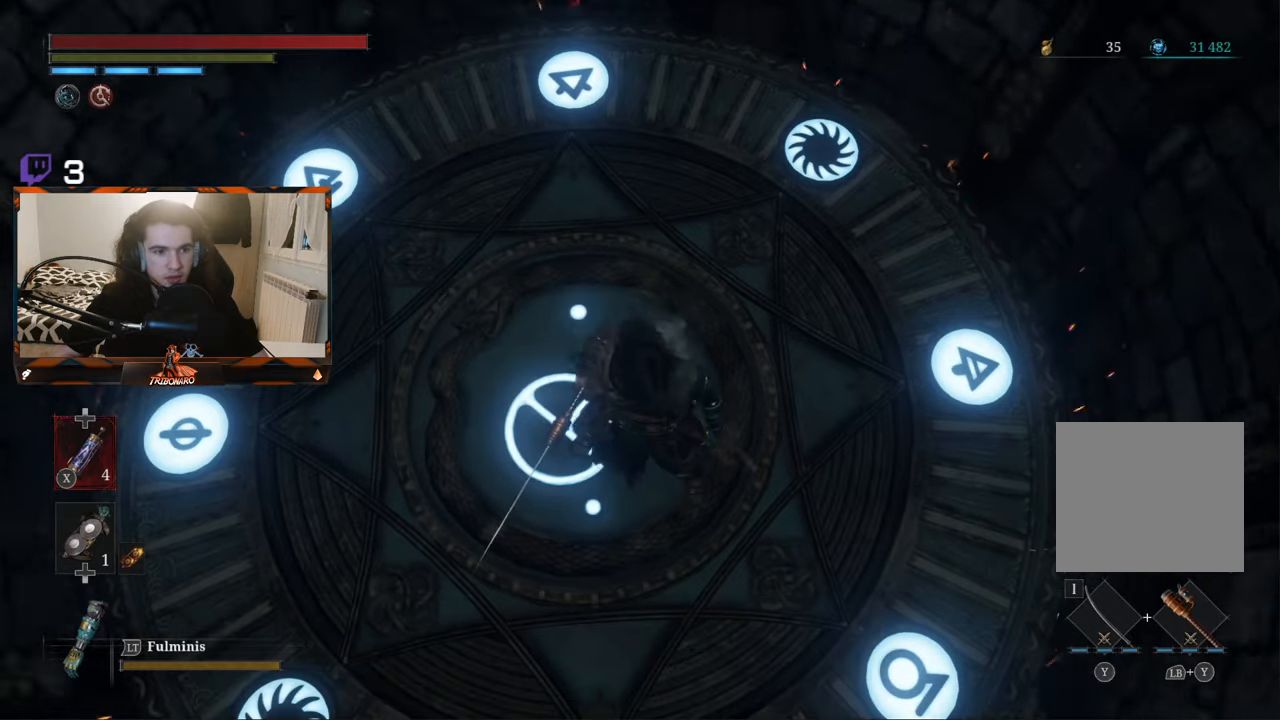
Gameplay with a controller (Xbox layout); each line is a JSON object with the inputs held at the frame after it. "events" lists button and stick changes between this image and that frame as [ms after this image, input, new state], when the widget could be followed in between.
{"buttons": [], "left_stick": "center", "right_stick": "center", "events": [[217, "left_stick", "left"], [383, "left_stick", "center"]]}
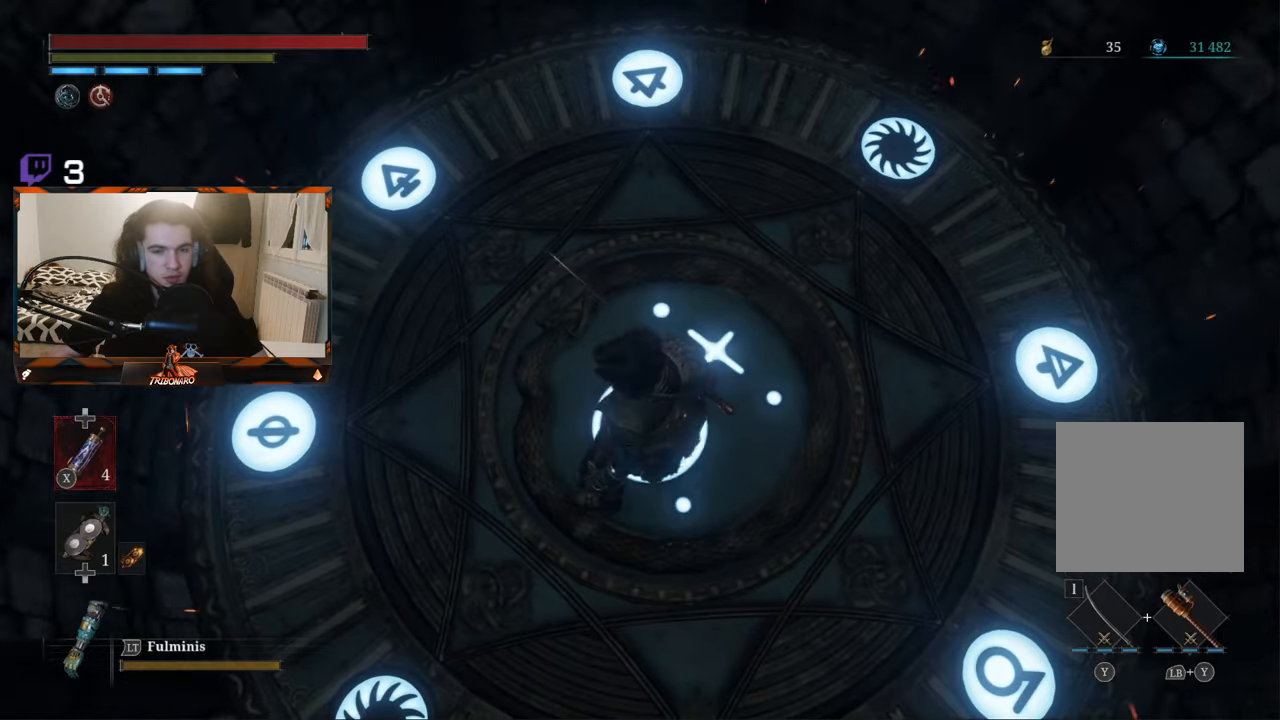
{"buttons": [], "left_stick": "center", "right_stick": "center", "events": [[117, "left_stick", "up-right"], [233, "left_stick", "center"]]}
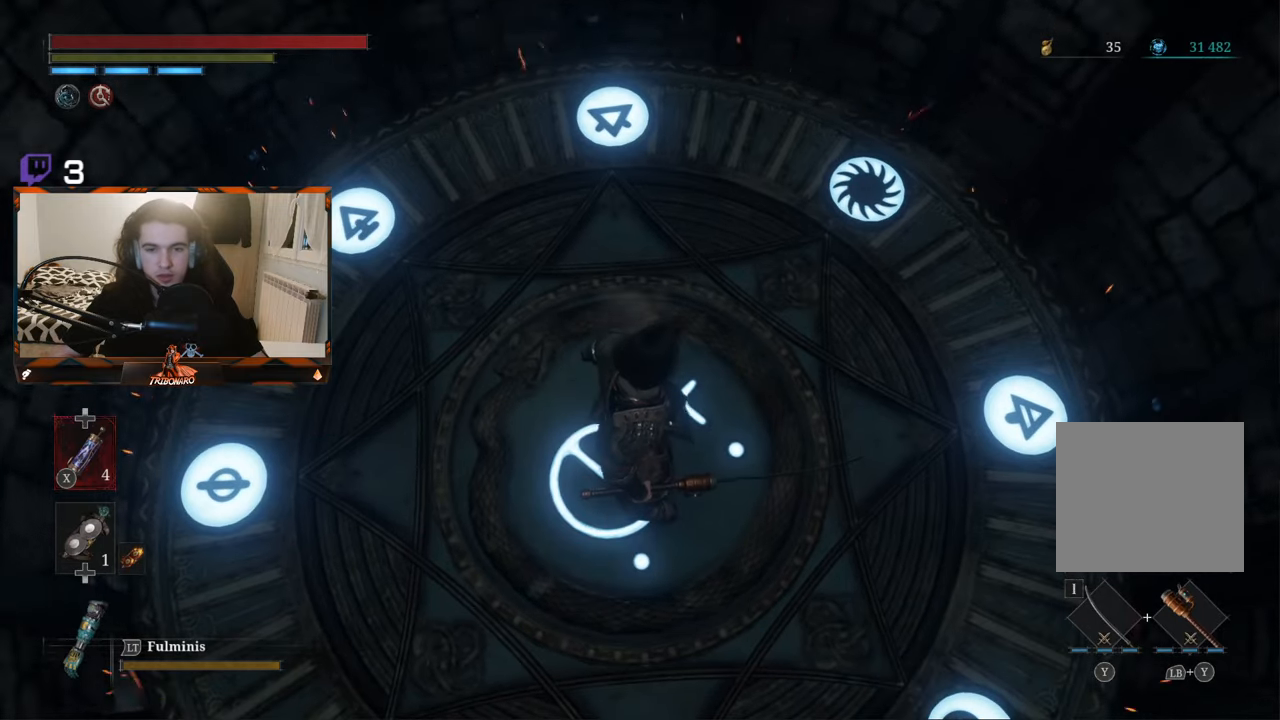
{"buttons": [], "left_stick": "down", "right_stick": "center", "events": [[133, "left_stick", "up"], [283, "left_stick", "center"], [483, "left_stick", "down"]]}
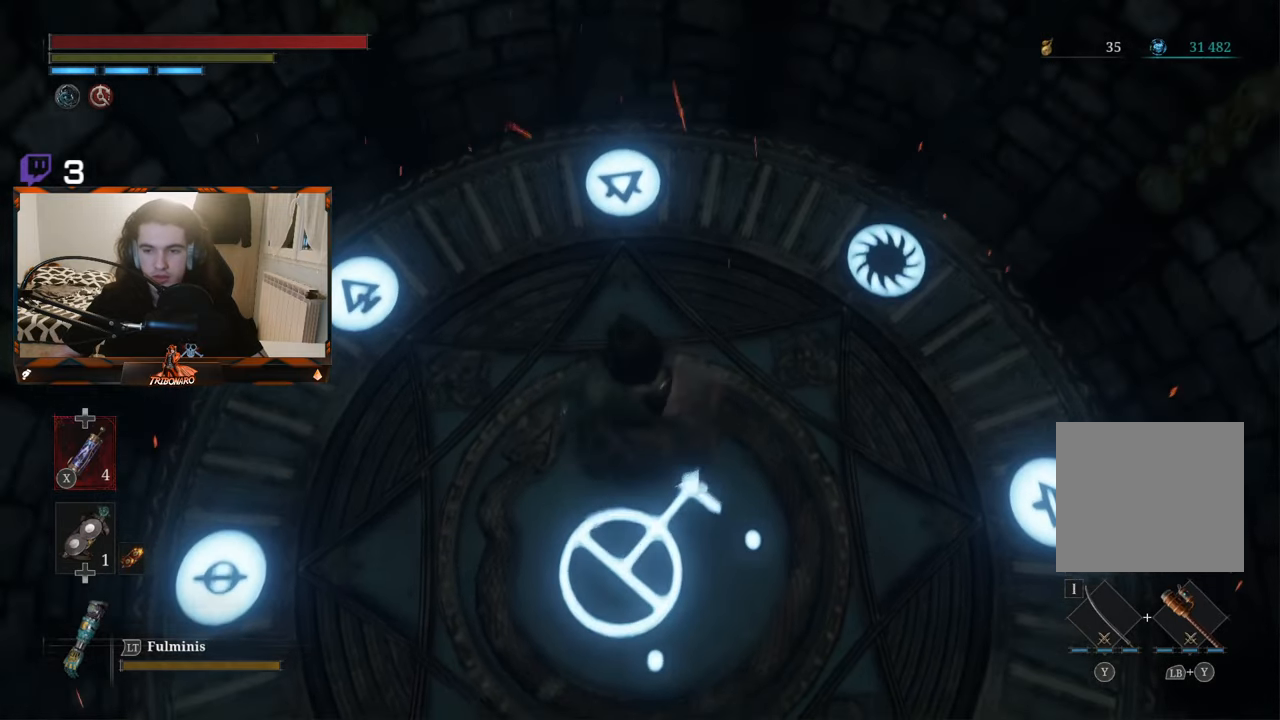
{"buttons": [], "left_stick": "up", "right_stick": "center", "events": [[200, "left_stick", "center"], [500, "left_stick", "up"]]}
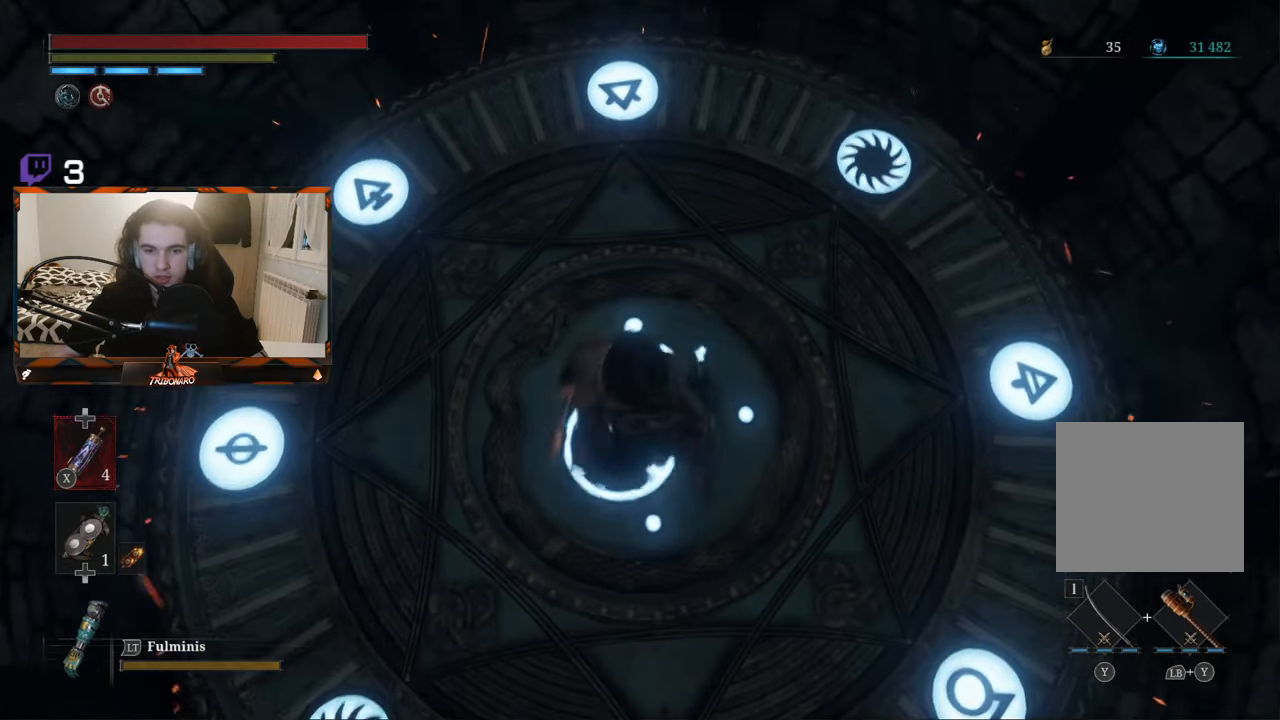
{"buttons": [], "left_stick": "down", "right_stick": "center", "events": [[117, "left_stick", "center"], [400, "left_stick", "down"]]}
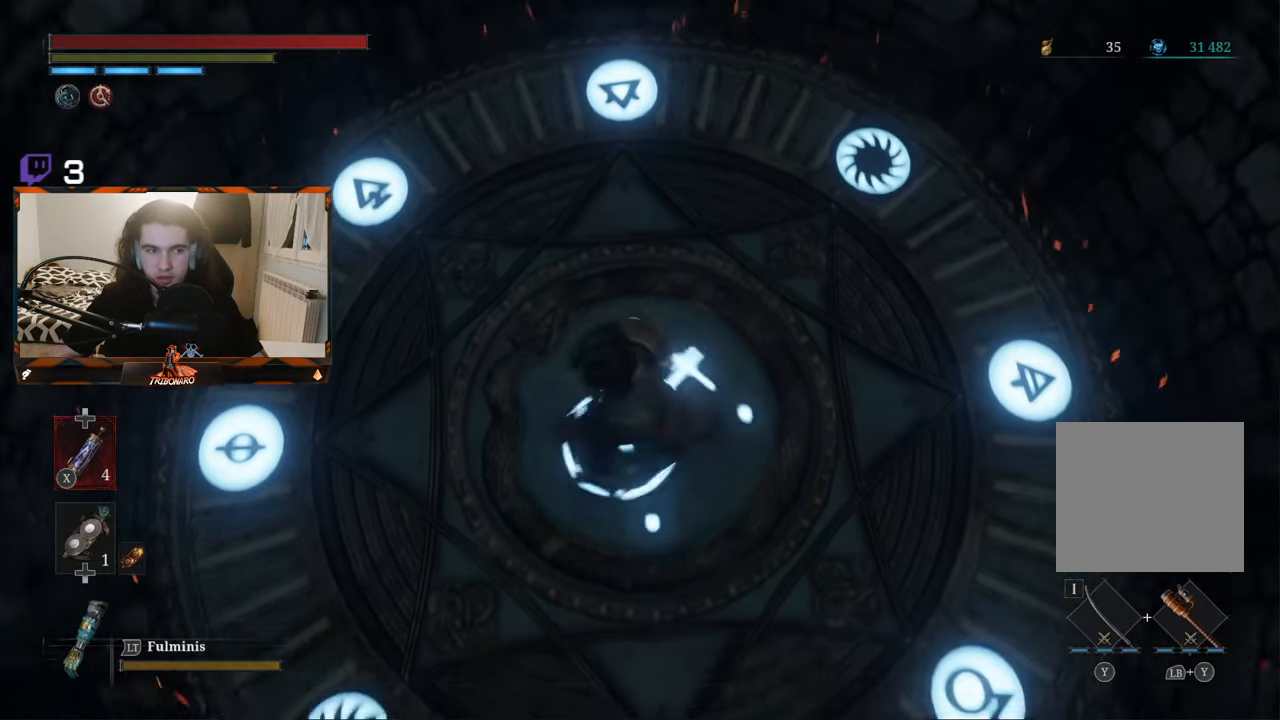
{"buttons": [], "left_stick": "up", "right_stick": "center", "events": [[83, "left_stick", "center"], [400, "left_stick", "up"]]}
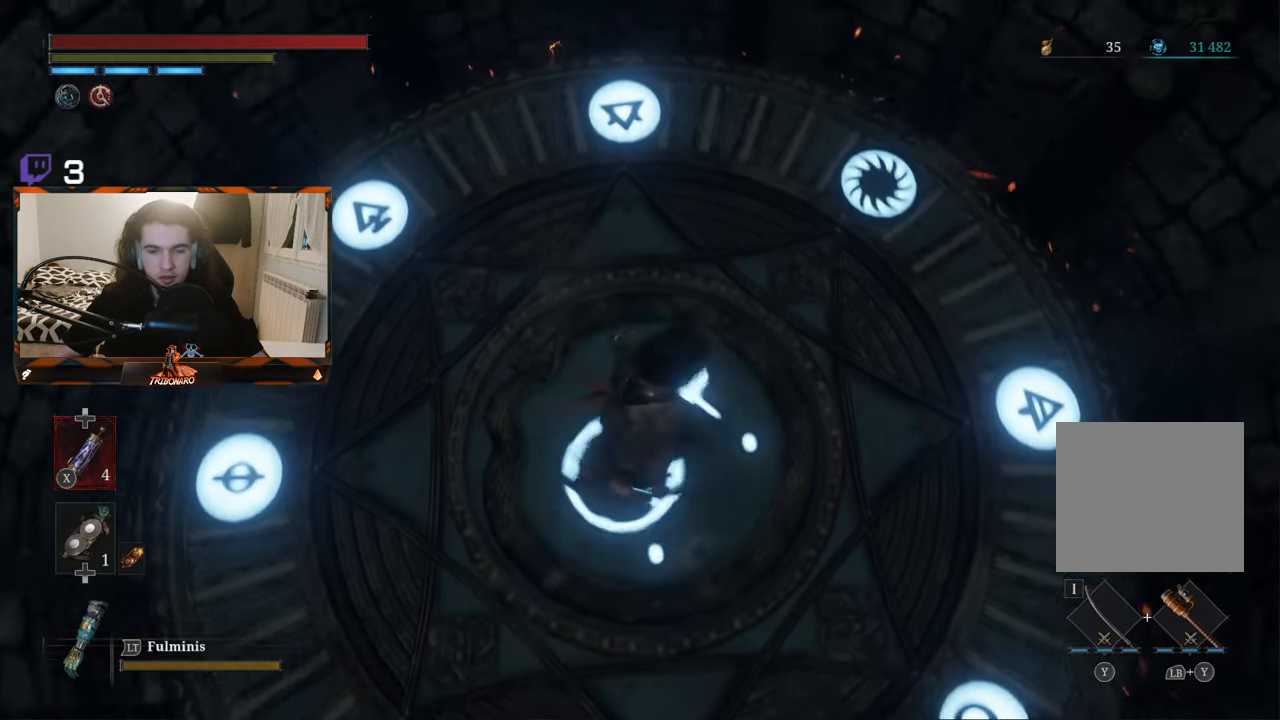
{"buttons": [], "left_stick": "up", "right_stick": "center", "events": [[167, "left_stick", "down"], [383, "left_stick", "left"], [467, "left_stick", "up"]]}
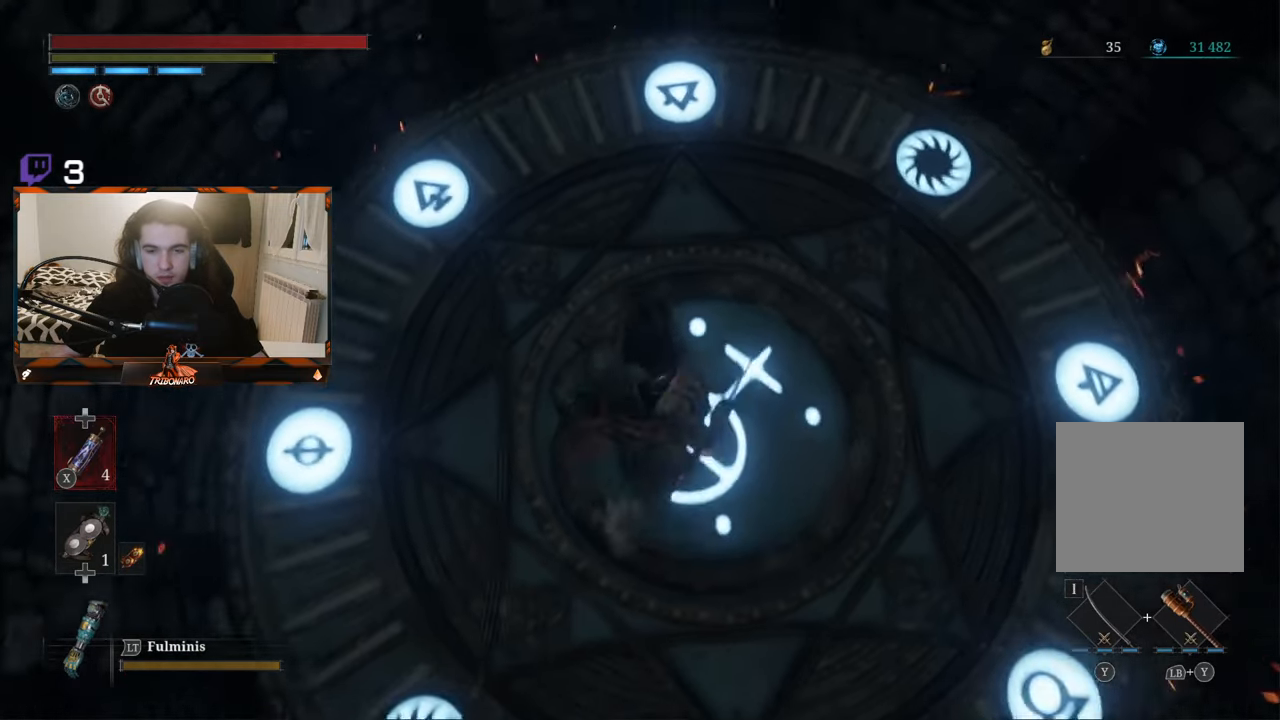
{"buttons": [], "left_stick": "up-right", "right_stick": "center", "events": [[117, "left_stick", "right"], [200, "left_stick", "down"], [300, "left_stick", "center"], [450, "left_stick", "up-right"]]}
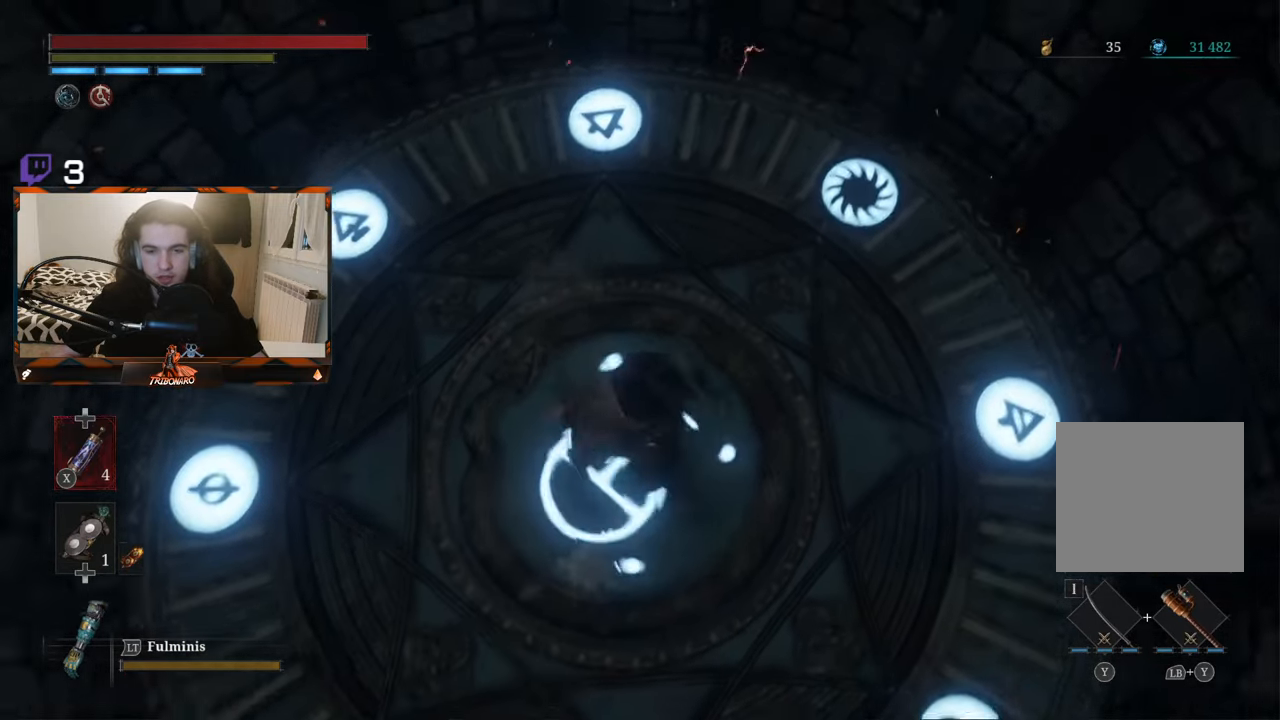
{"buttons": [], "left_stick": "left", "right_stick": "center", "events": [[83, "left_stick", "center"], [267, "left_stick", "right"], [367, "left_stick", "center"], [484, "left_stick", "left"]]}
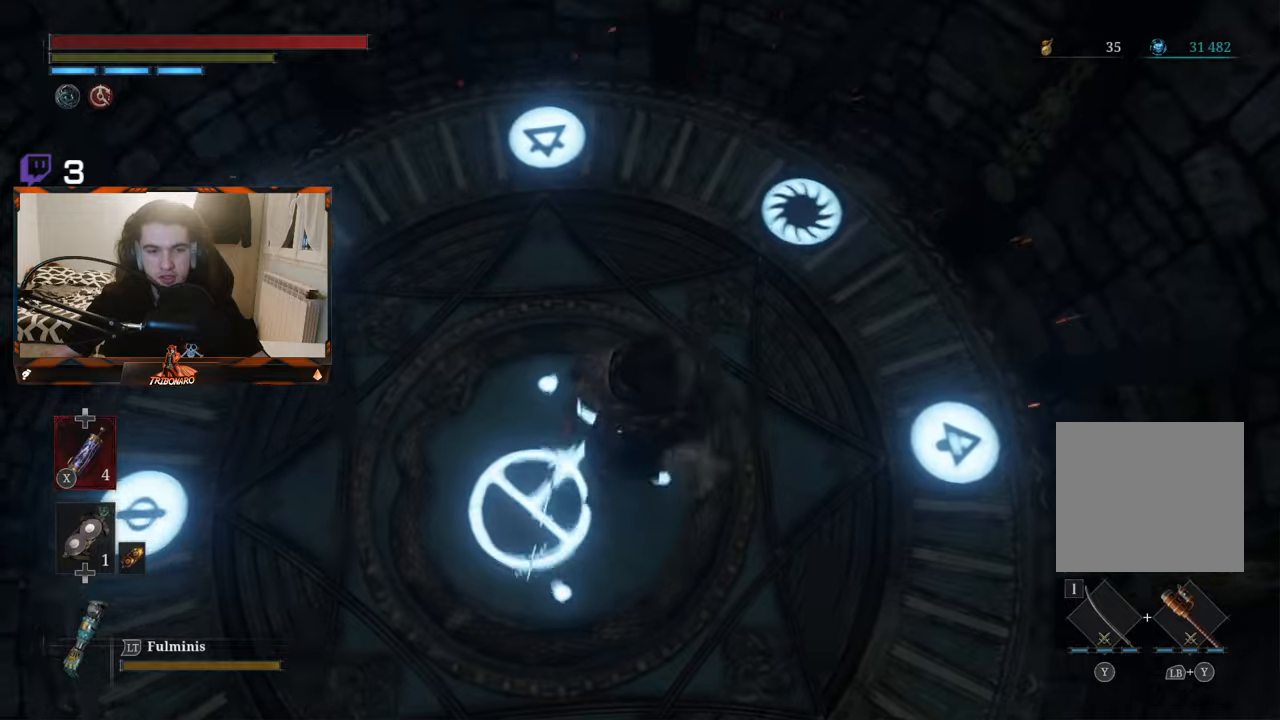
{"buttons": [], "left_stick": "center", "right_stick": "center", "events": [[200, "left_stick", "center"], [334, "left_stick", "down-right"], [467, "left_stick", "center"]]}
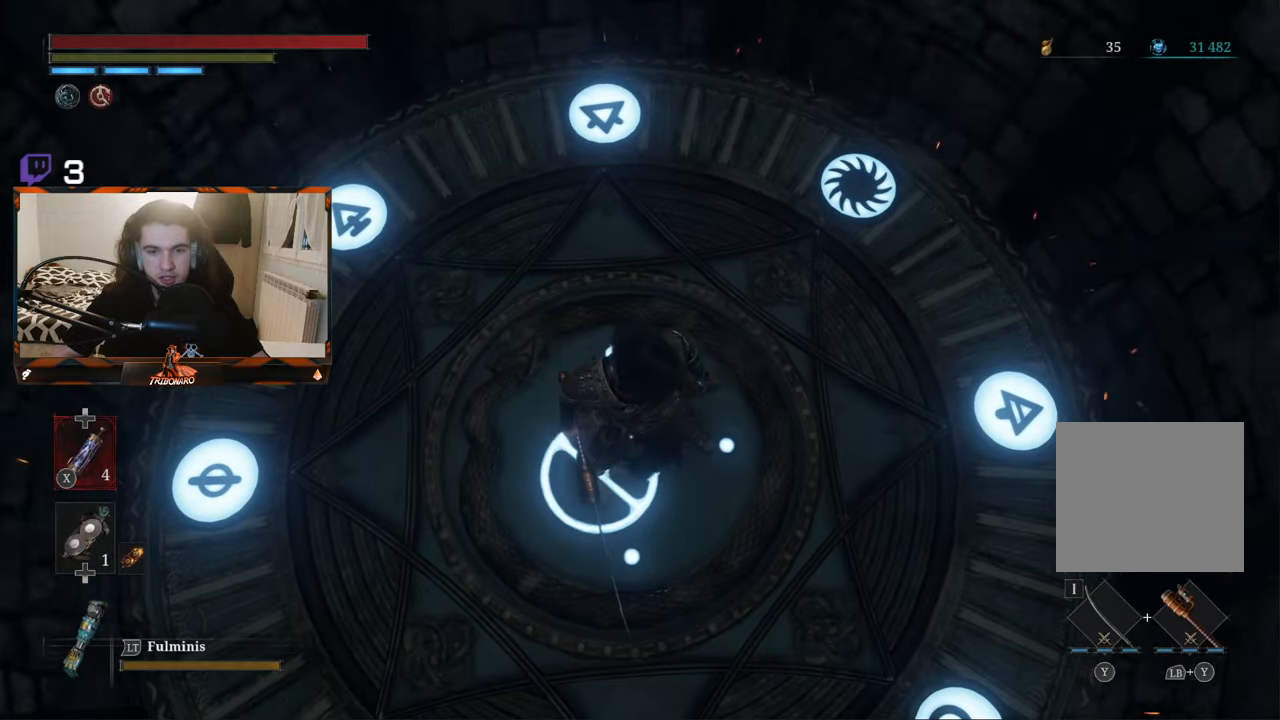
{"buttons": [], "left_stick": "center", "right_stick": "center", "events": [[267, "left_stick", "left"], [434, "left_stick", "center"]]}
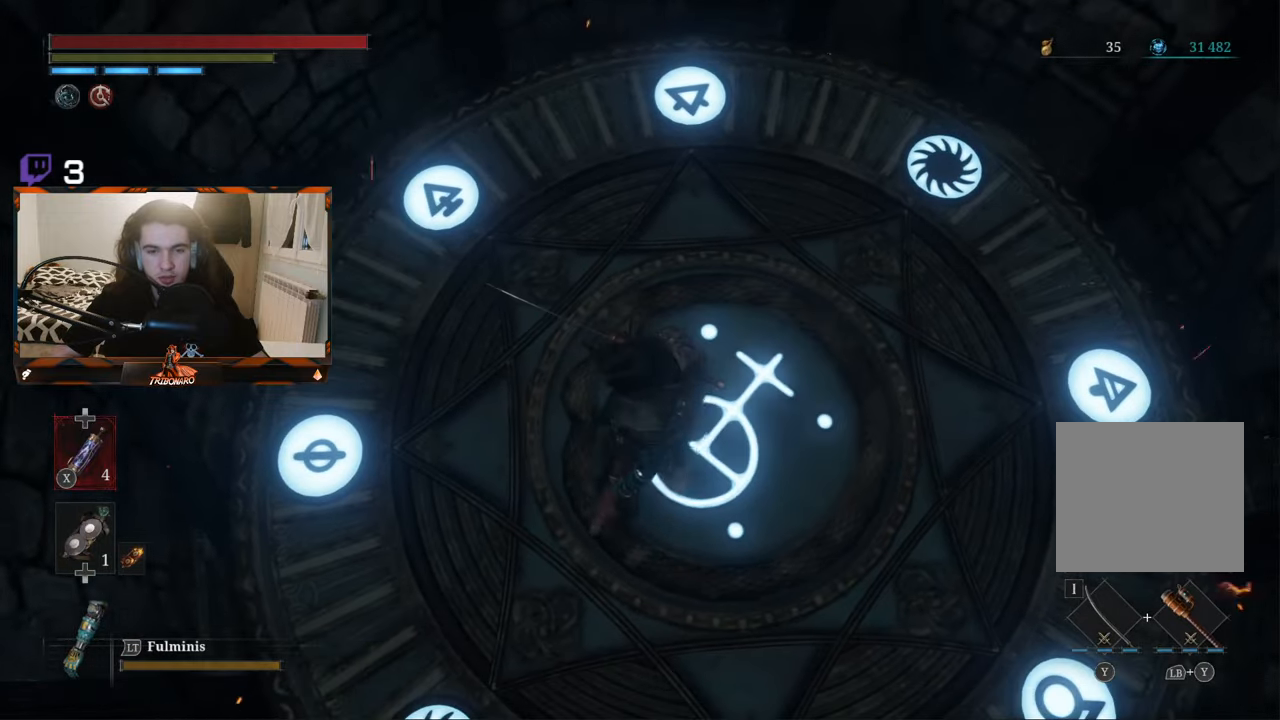
{"buttons": [], "left_stick": "down-right", "right_stick": "center", "events": [[84, "left_stick", "up-right"], [250, "left_stick", "center"], [500, "left_stick", "down-right"]]}
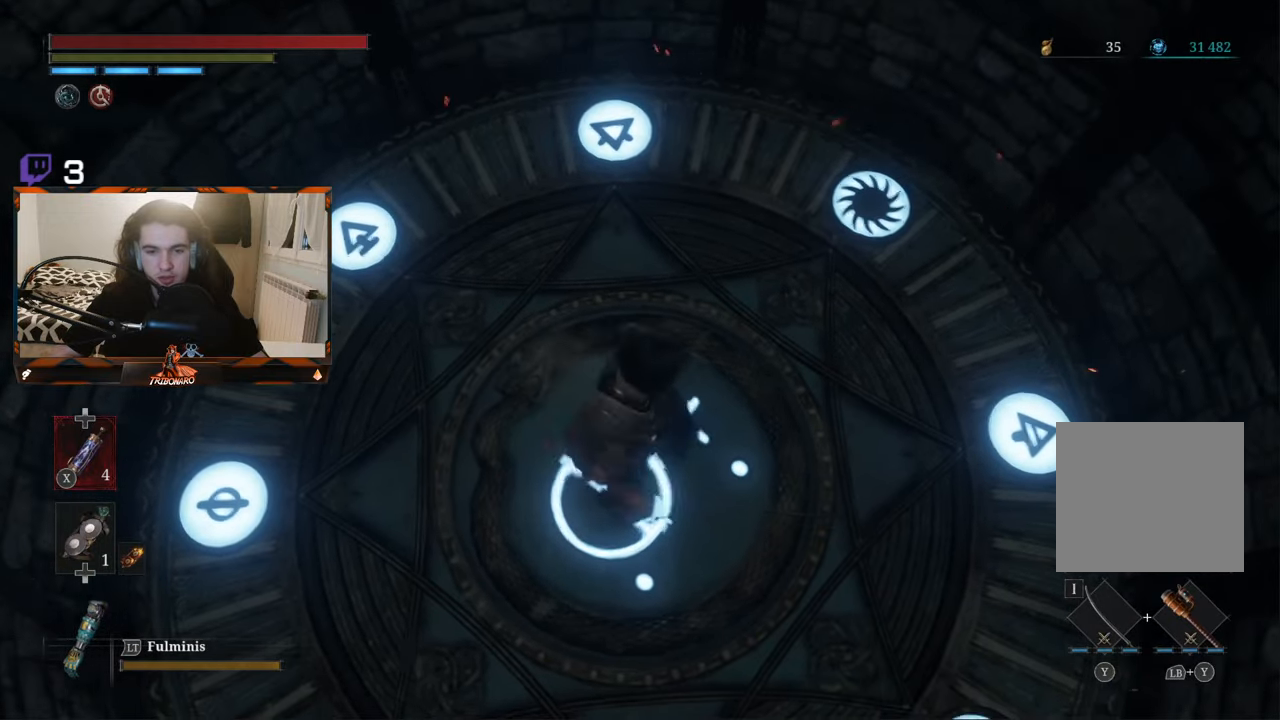
{"buttons": [], "left_stick": "left", "right_stick": "center", "events": [[167, "left_stick", "center"], [384, "left_stick", "left"]]}
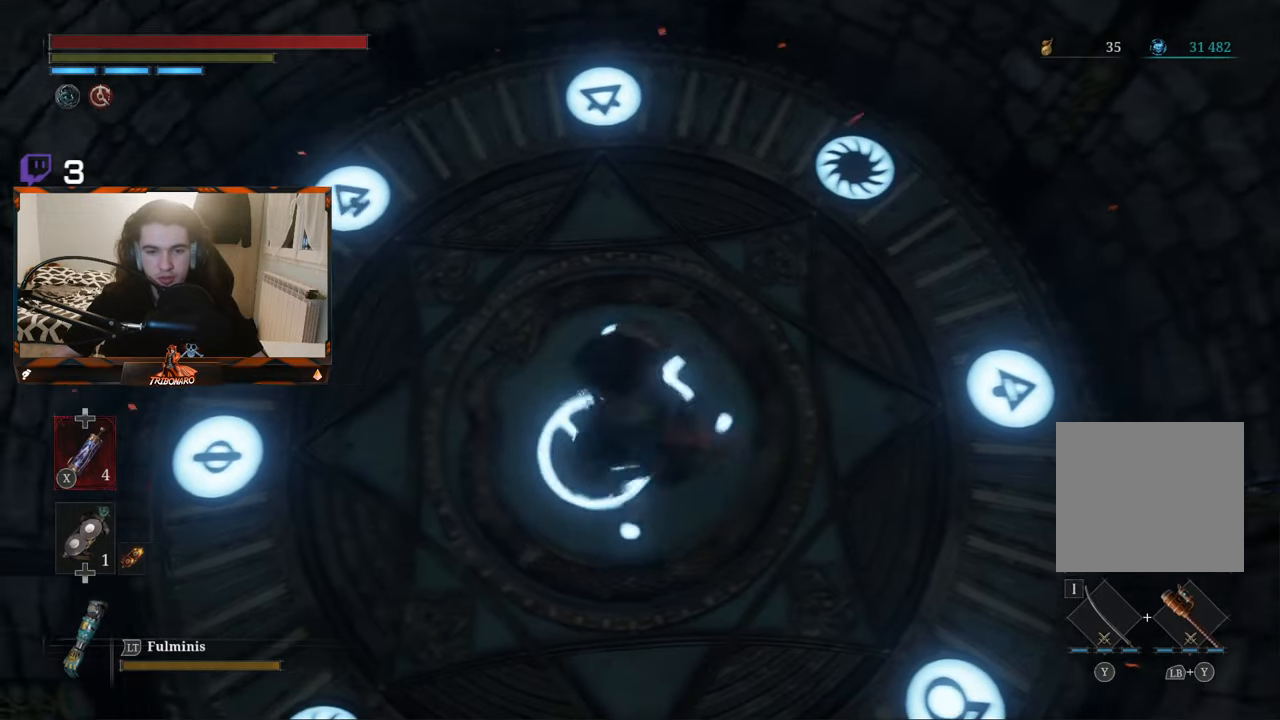
{"buttons": [], "left_stick": "right", "right_stick": "center", "events": [[200, "left_stick", "center"], [300, "left_stick", "right"]]}
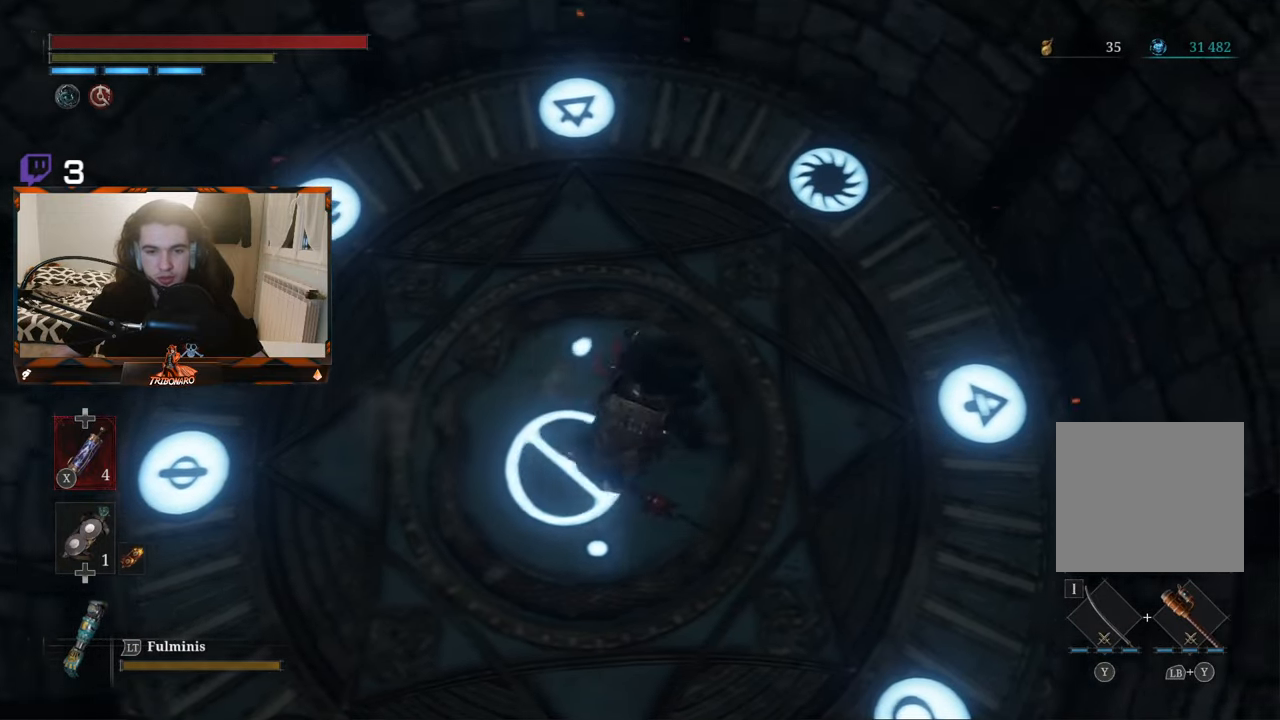
{"buttons": [], "left_stick": "left", "right_stick": "center", "events": [[84, "left_stick", "center"], [384, "left_stick", "left"]]}
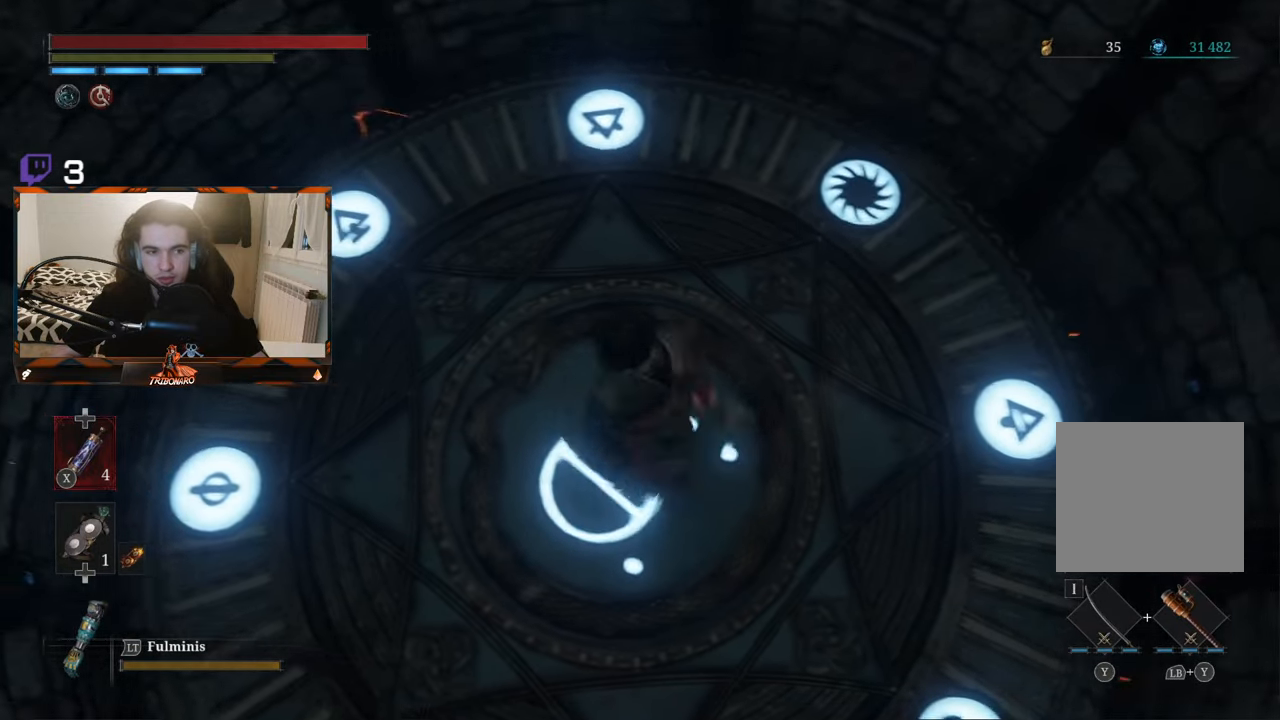
{"buttons": [], "left_stick": "right", "right_stick": "center", "events": [[67, "left_stick", "center"], [334, "left_stick", "right"]]}
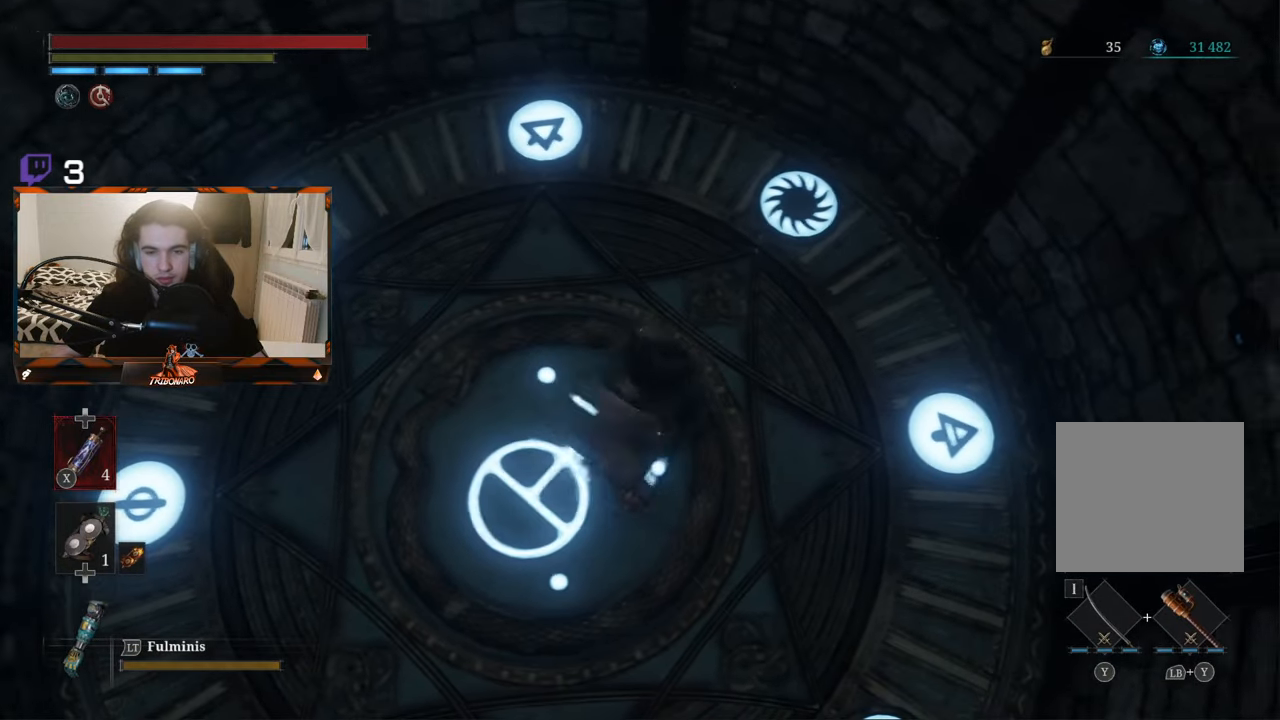
{"buttons": [], "left_stick": "center", "right_stick": "center", "events": [[34, "left_stick", "center"], [234, "left_stick", "left"], [450, "left_stick", "center"]]}
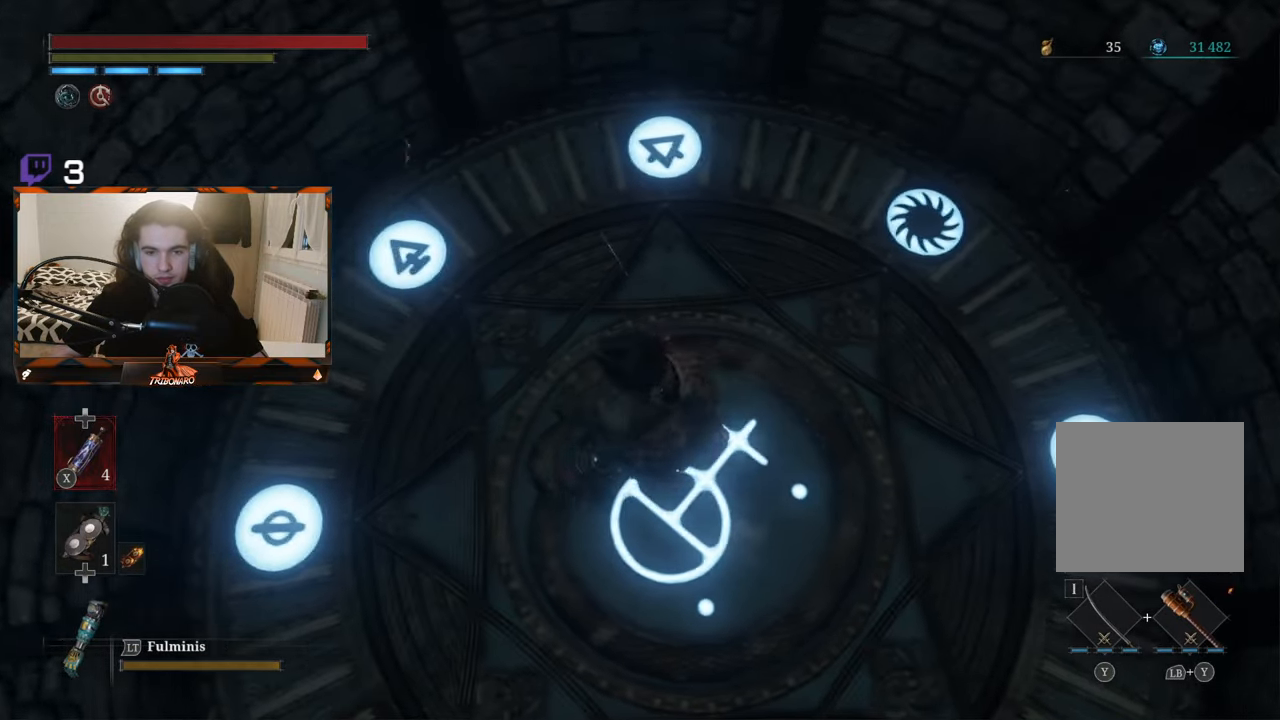
{"buttons": [], "left_stick": "right", "right_stick": "center", "events": [[34, "left_stick", "right"], [234, "left_stick", "down"], [350, "left_stick", "left"], [400, "left_stick", "up"], [467, "left_stick", "right"]]}
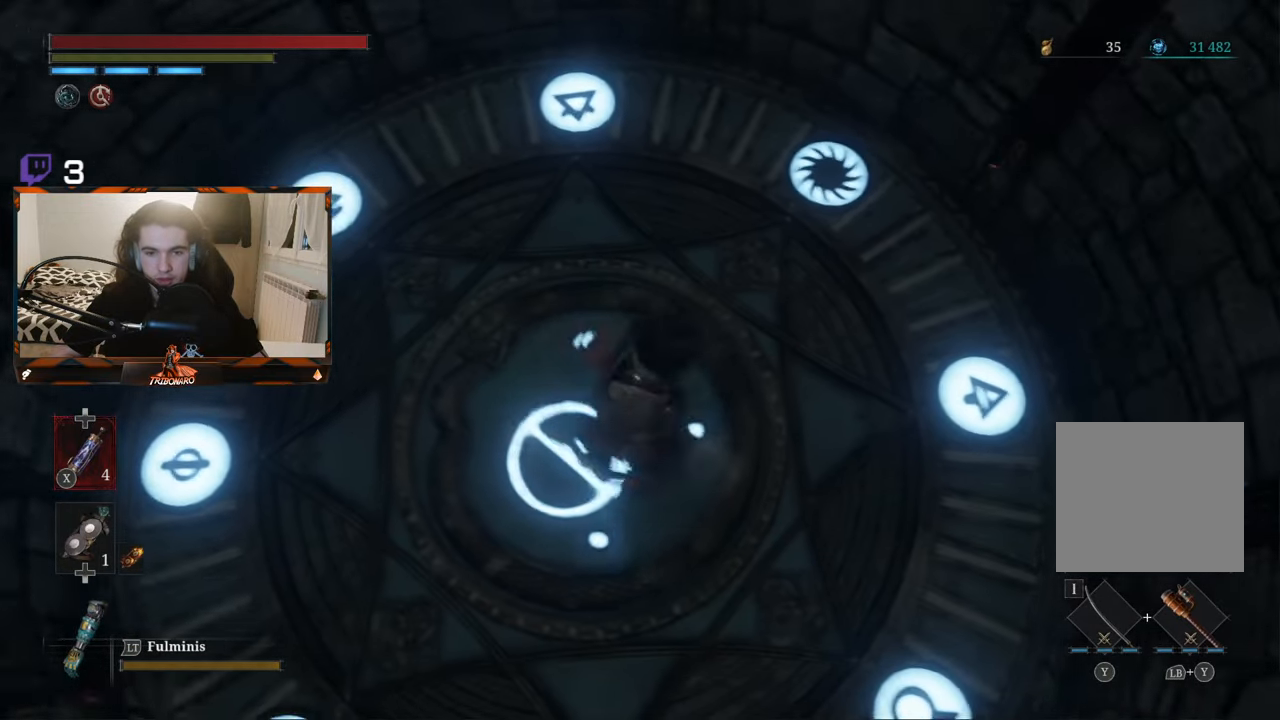
{"buttons": [], "left_stick": "center", "right_stick": "center", "events": [[67, "left_stick", "center"]]}
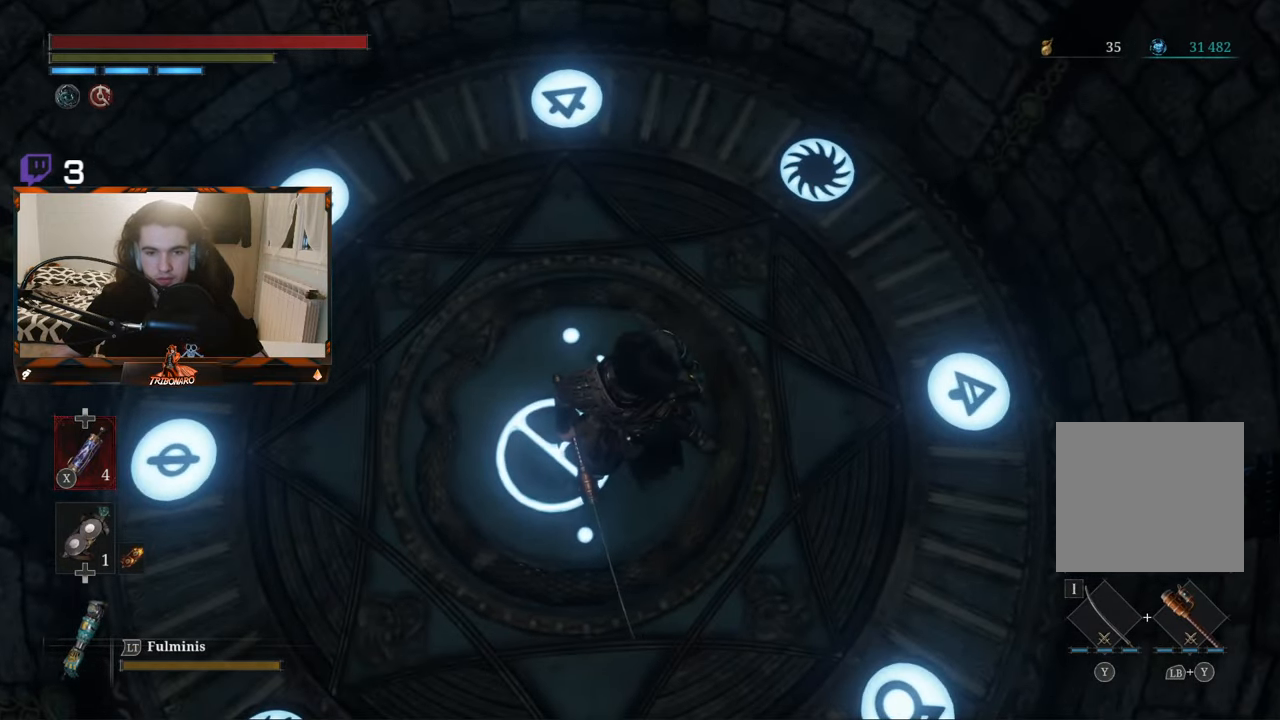
{"buttons": [], "left_stick": "center", "right_stick": "center", "events": [[333, "left_stick", "left"], [433, "left_stick", "center"]]}
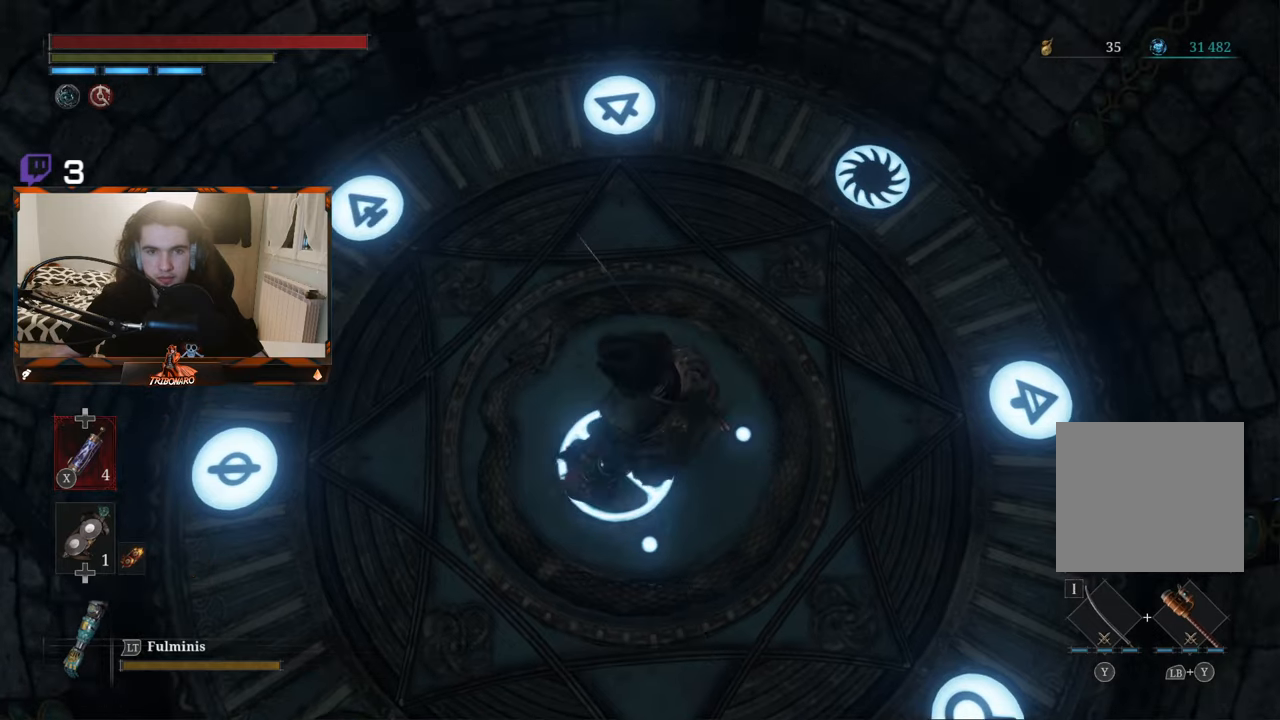
{"buttons": [], "left_stick": "center", "right_stick": "up", "events": [[133, "right_stick", "up"]]}
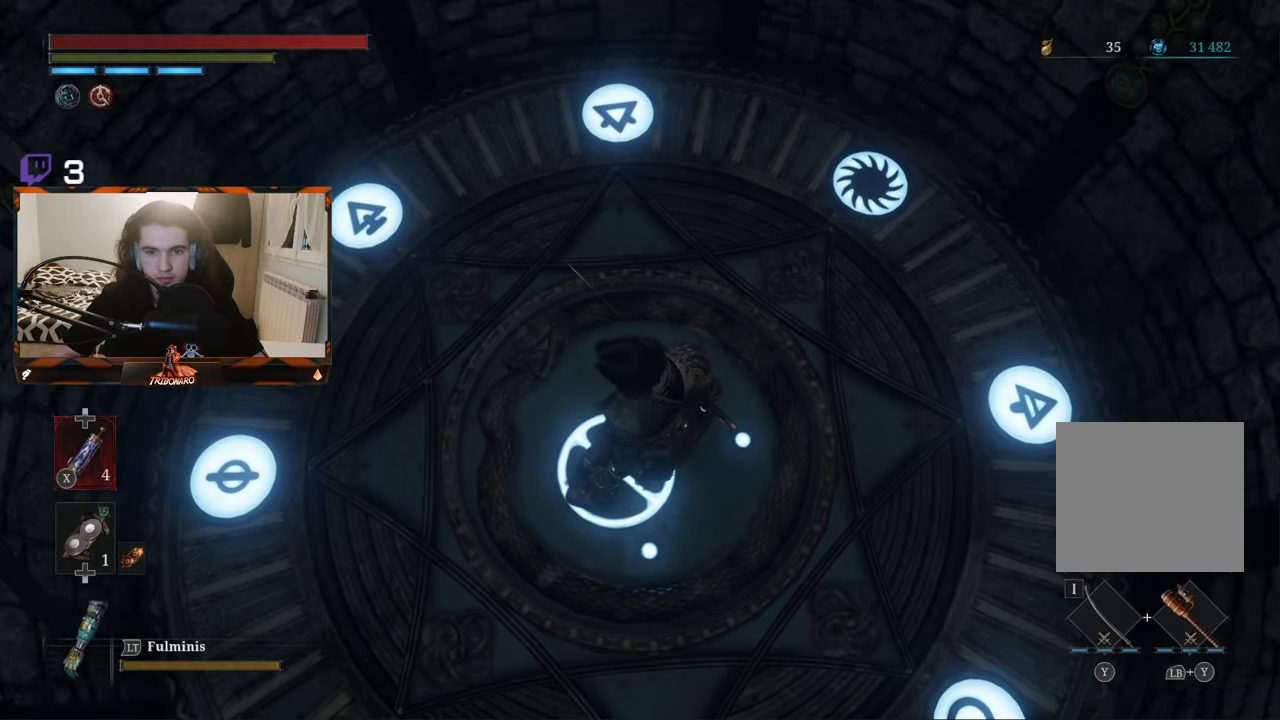
{"buttons": [], "left_stick": "down", "right_stick": "center", "events": [[83, "right_stick", "center"], [100, "left_stick", "down"], [250, "left_stick", "center"], [450, "left_stick", "down"]]}
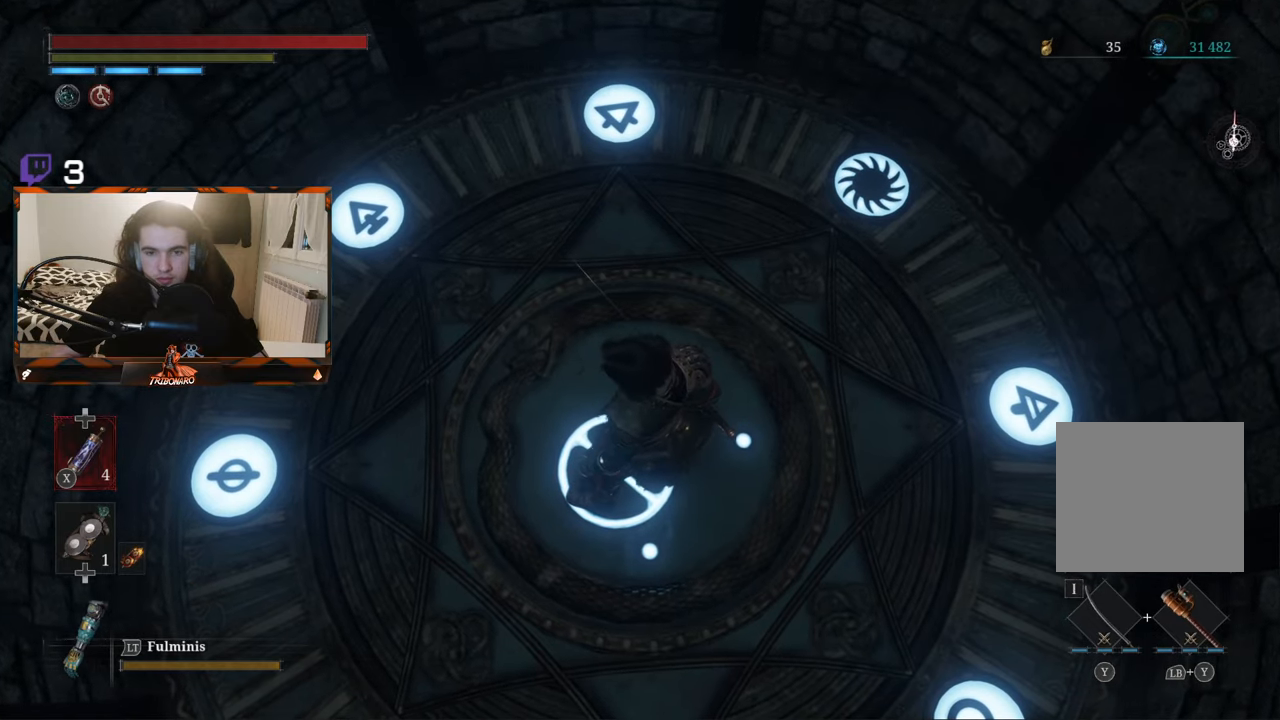
{"buttons": [], "left_stick": "center", "right_stick": "center", "events": [[150, "left_stick", "center"], [316, "left_stick", "down"], [466, "left_stick", "center"]]}
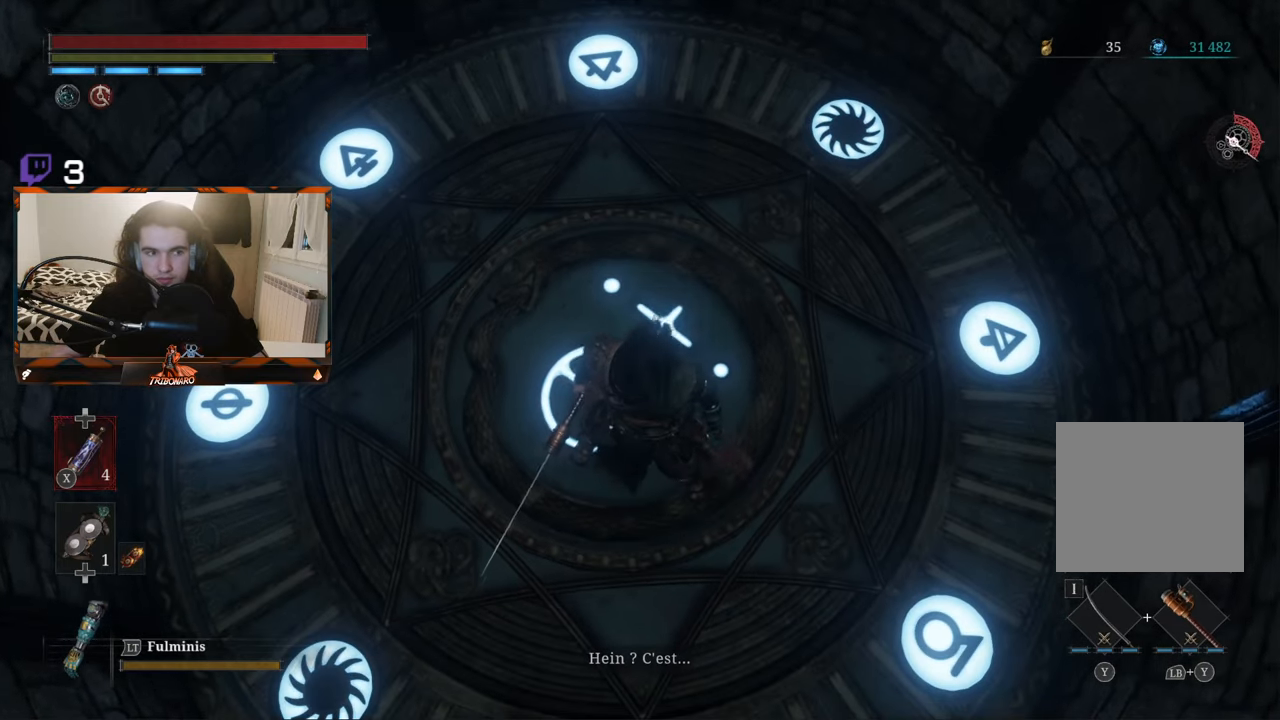
{"buttons": [], "left_stick": "center", "right_stick": "center", "events": []}
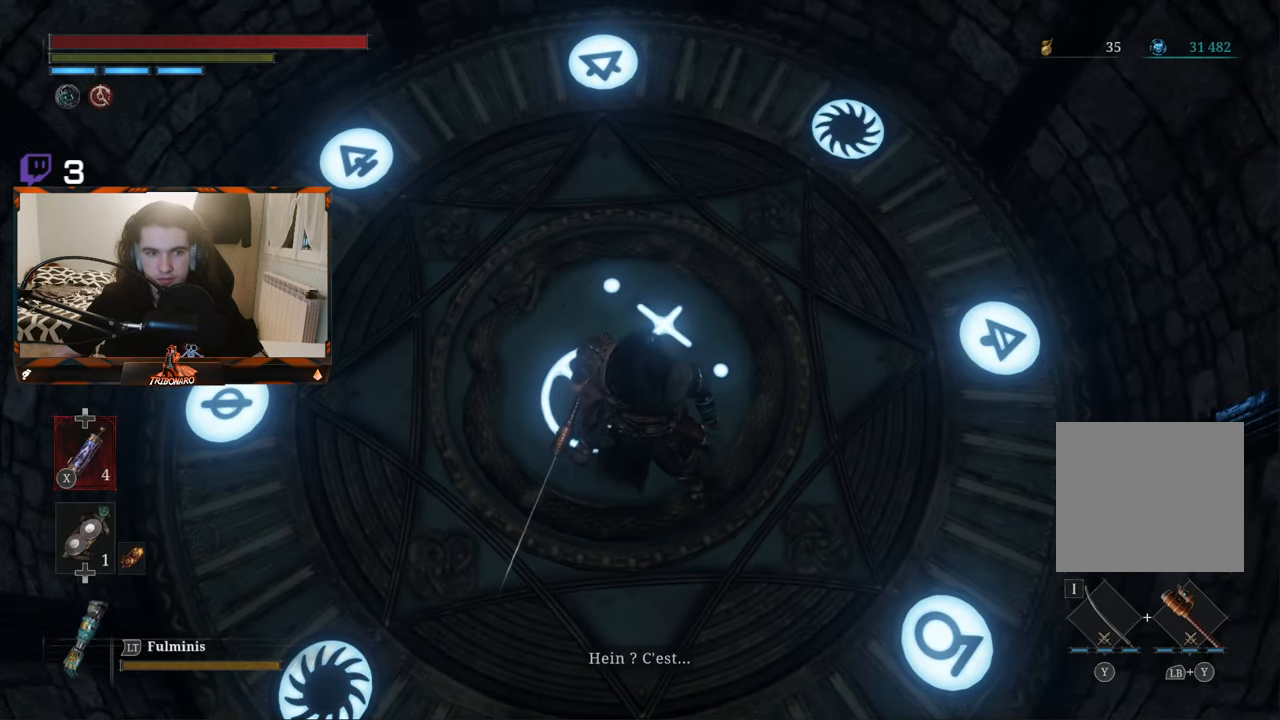
{"buttons": [], "left_stick": "up", "right_stick": "center", "events": [[433, "left_stick", "up"]]}
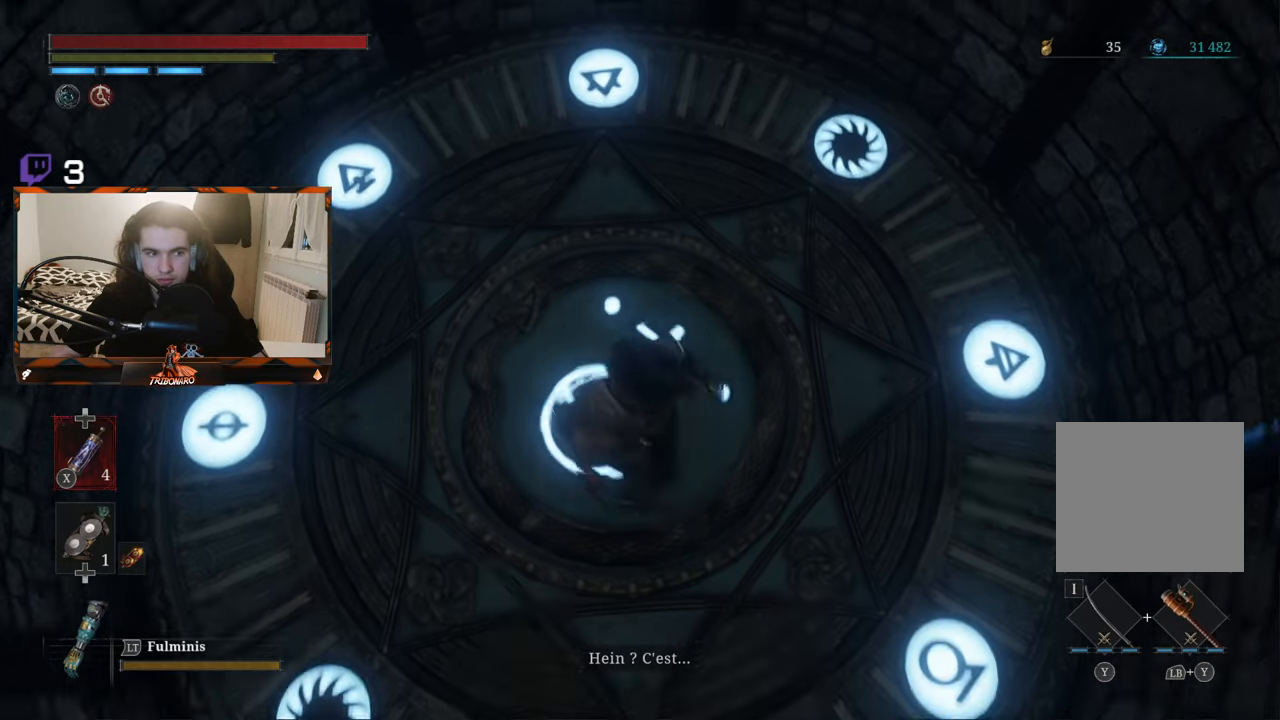
{"buttons": [], "left_stick": "center", "right_stick": "center", "events": [[133, "left_stick", "center"]]}